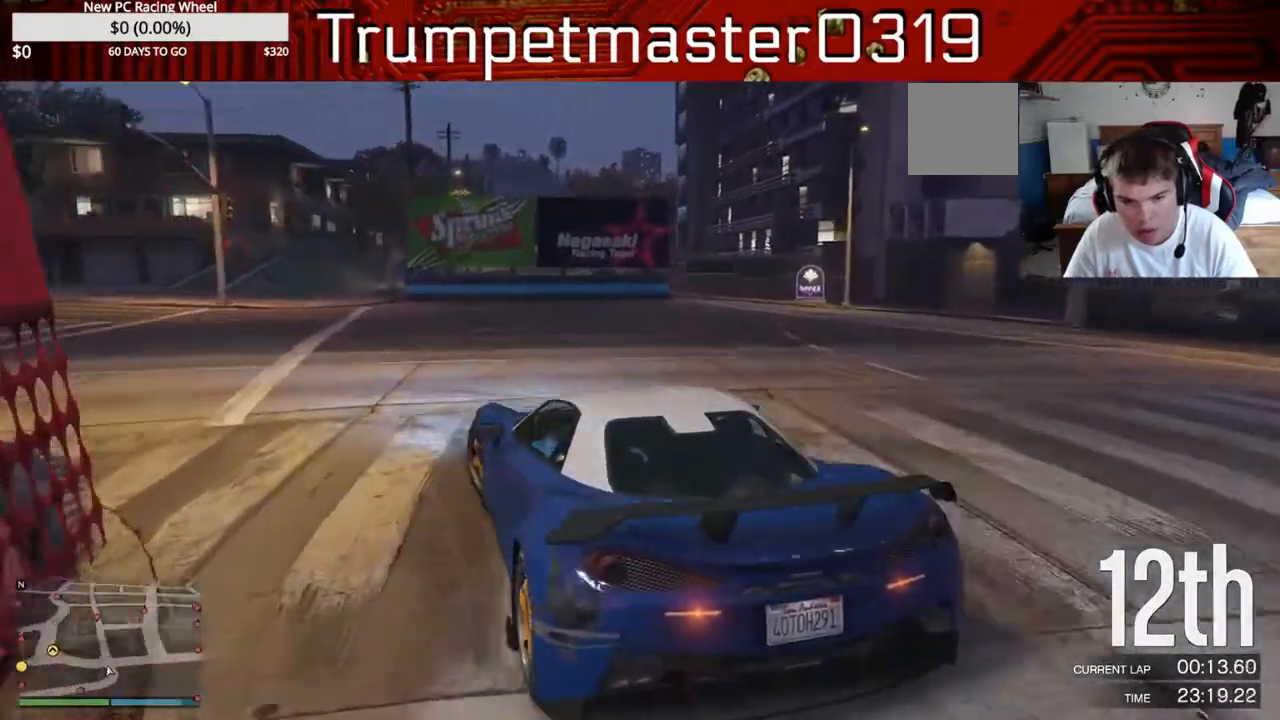
Gameplay with a controller (Xbox layout); each line is a JSON object with the inputs held at the frame after it (dt_ms = milliseconds from this image to that frame). "events" lists button and stick changes between this image and that frame as [ms after this image, input, new state], when the widget could be followed in between. Not read: L3 R3.
{"dt_ms": 500, "buttons": ["R2"], "left_stick": "left", "right_stick": "center", "events": []}
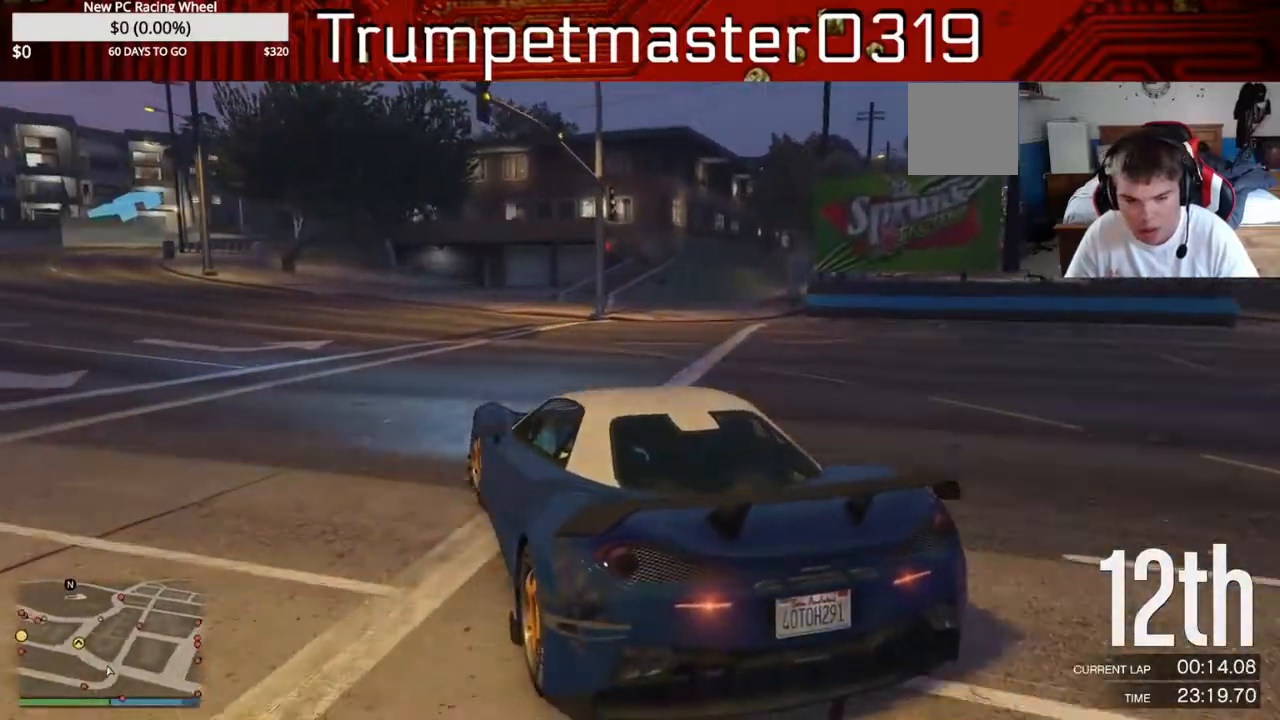
{"dt_ms": 500, "buttons": ["R2"], "left_stick": "left", "right_stick": "center", "events": [[400, "left_stick", "center"], [450, "left_stick", "left"]]}
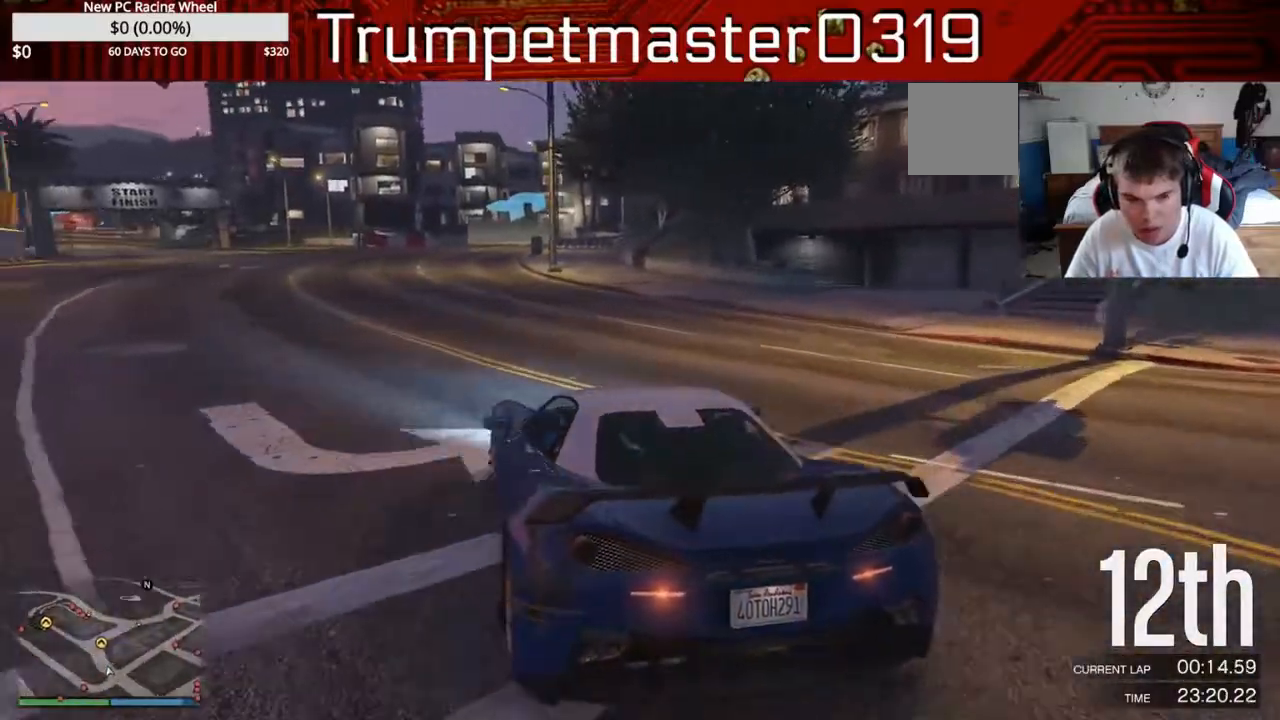
{"dt_ms": 500, "buttons": ["R2"], "left_stick": "center", "right_stick": "center", "events": [[117, "left_stick", "center"]]}
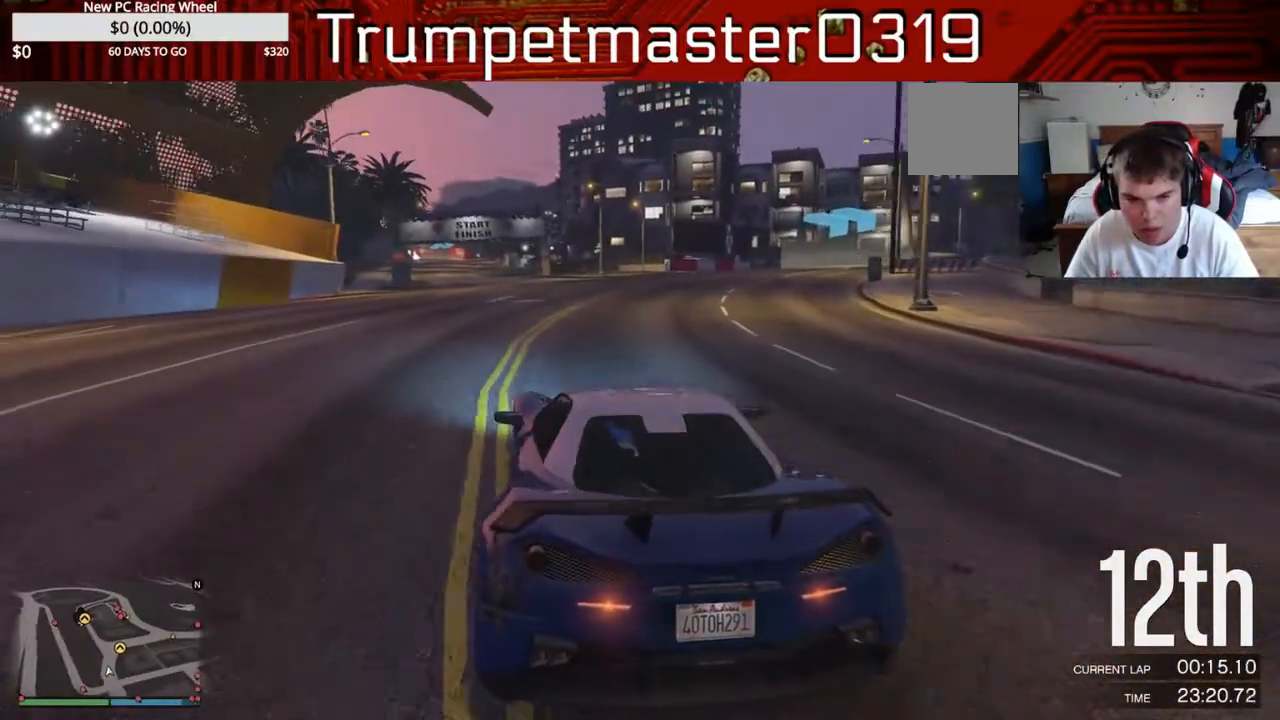
{"dt_ms": 500, "buttons": ["R2"], "left_stick": "center", "right_stick": "center", "events": [[17, "left_stick", "left"], [183, "left_stick", "center"], [283, "left_stick", "left"], [433, "left_stick", "center"]]}
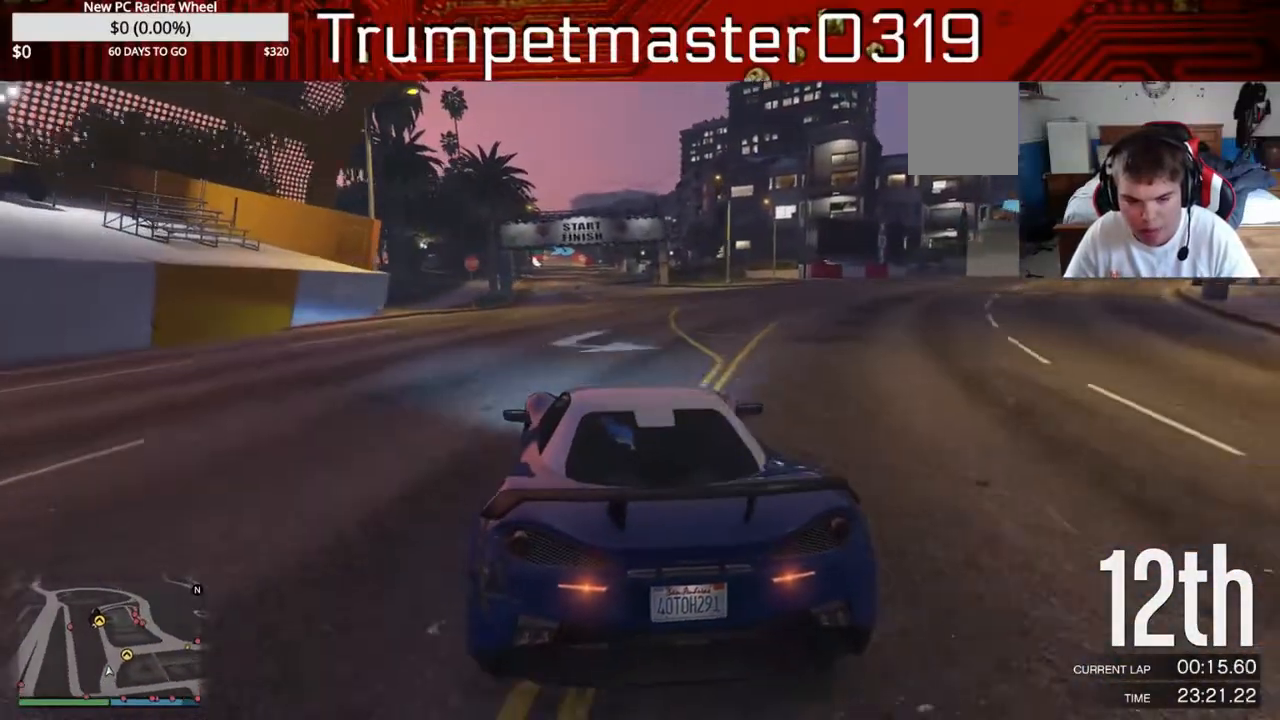
{"dt_ms": 500, "buttons": ["R2"], "left_stick": "center", "right_stick": "center", "events": []}
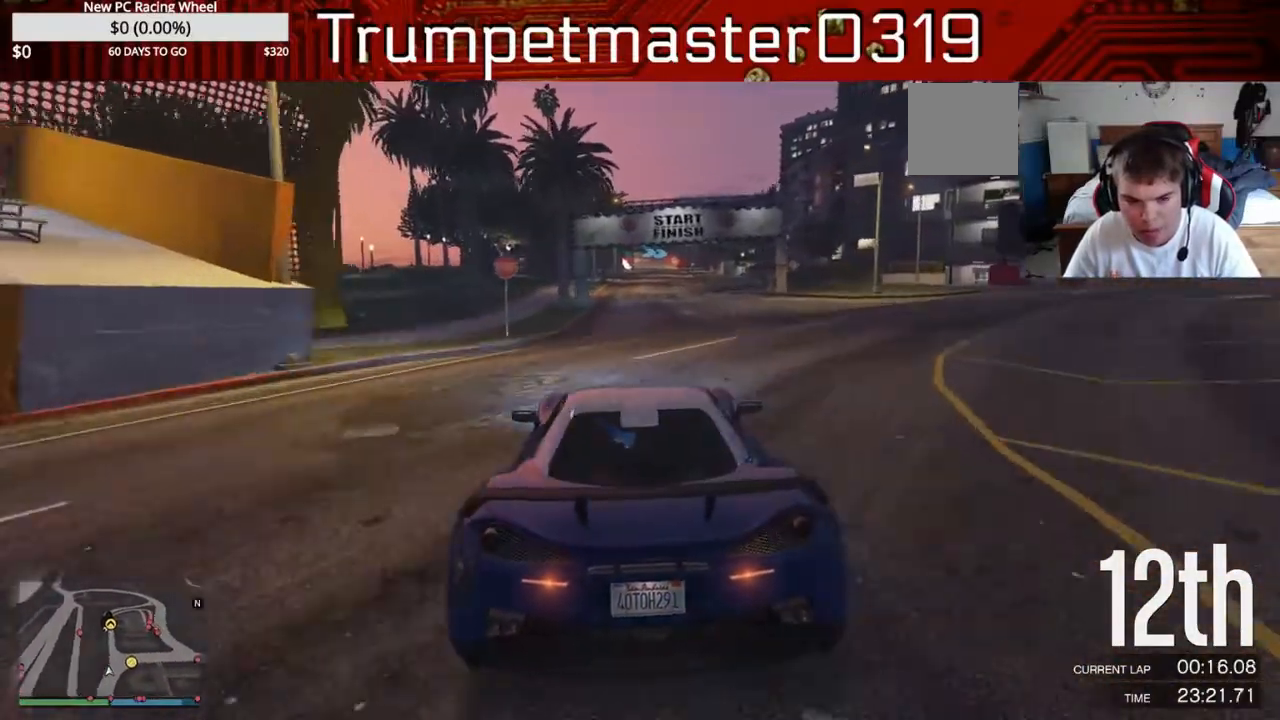
{"dt_ms": 500, "buttons": ["R2"], "left_stick": "center", "right_stick": "center", "events": [[300, "L2", "down"], [433, "L2", "up"]]}
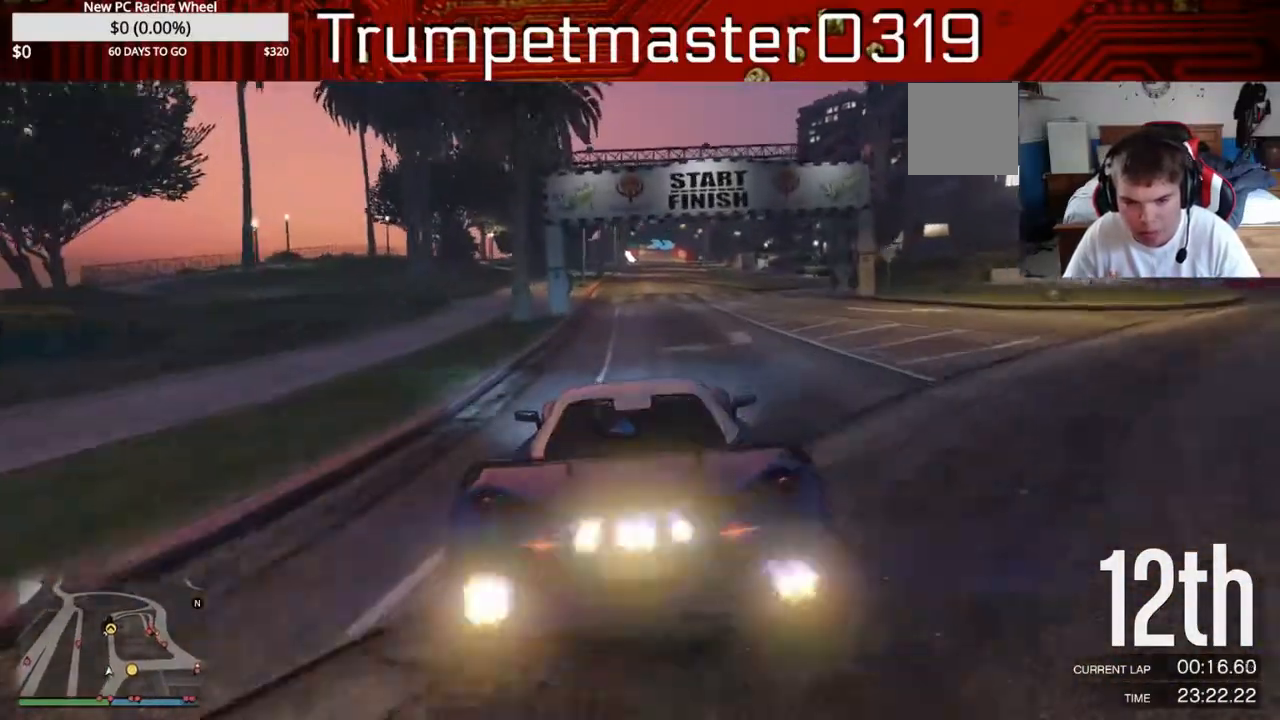
{"dt_ms": 1000, "buttons": ["R2"], "left_stick": "center", "right_stick": "center"}
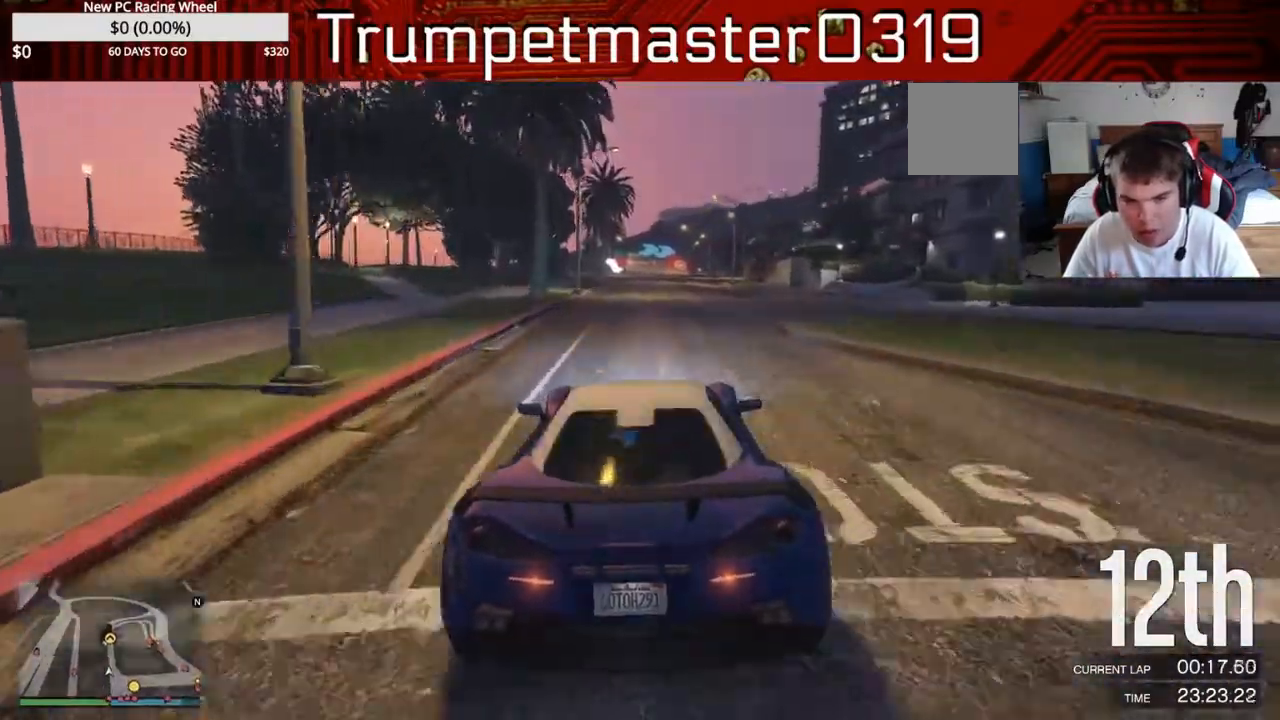
{"dt_ms": 500, "buttons": ["R2"], "left_stick": "center", "right_stick": "center"}
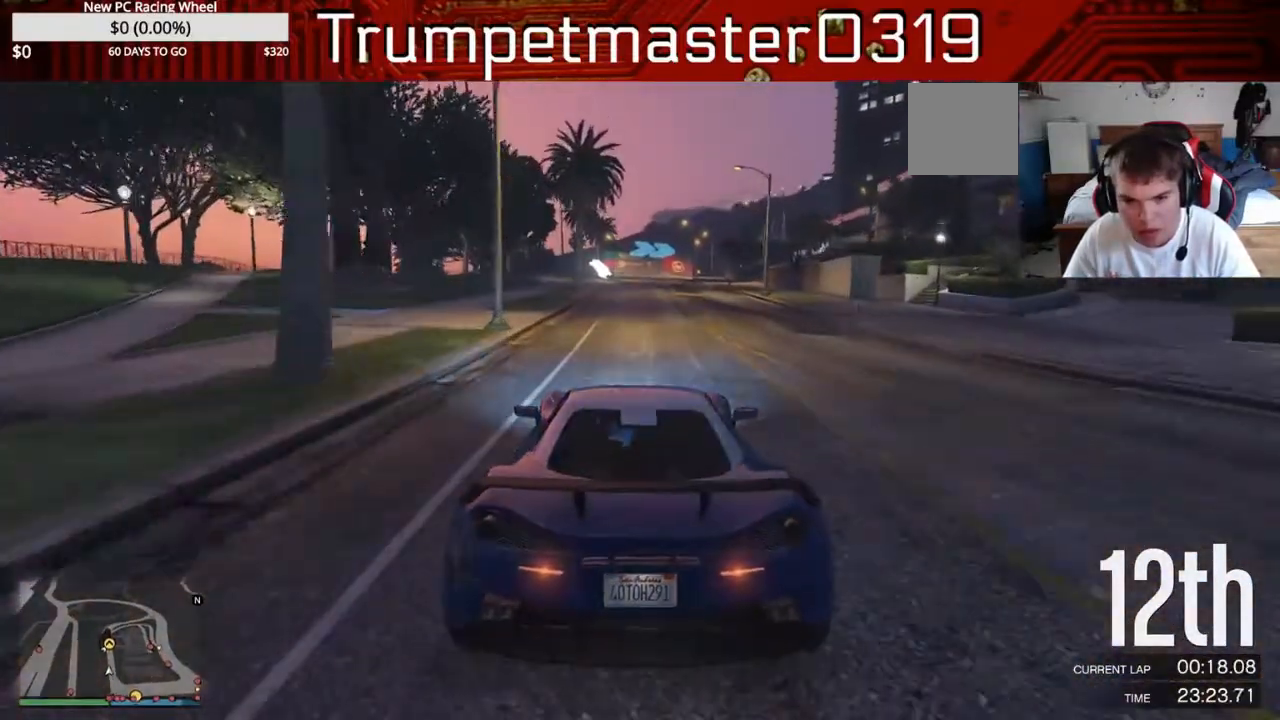
{"dt_ms": 500, "buttons": ["R2"], "left_stick": "center", "right_stick": "center", "events": [[133, "left_stick", "left"], [483, "left_stick", "center"]]}
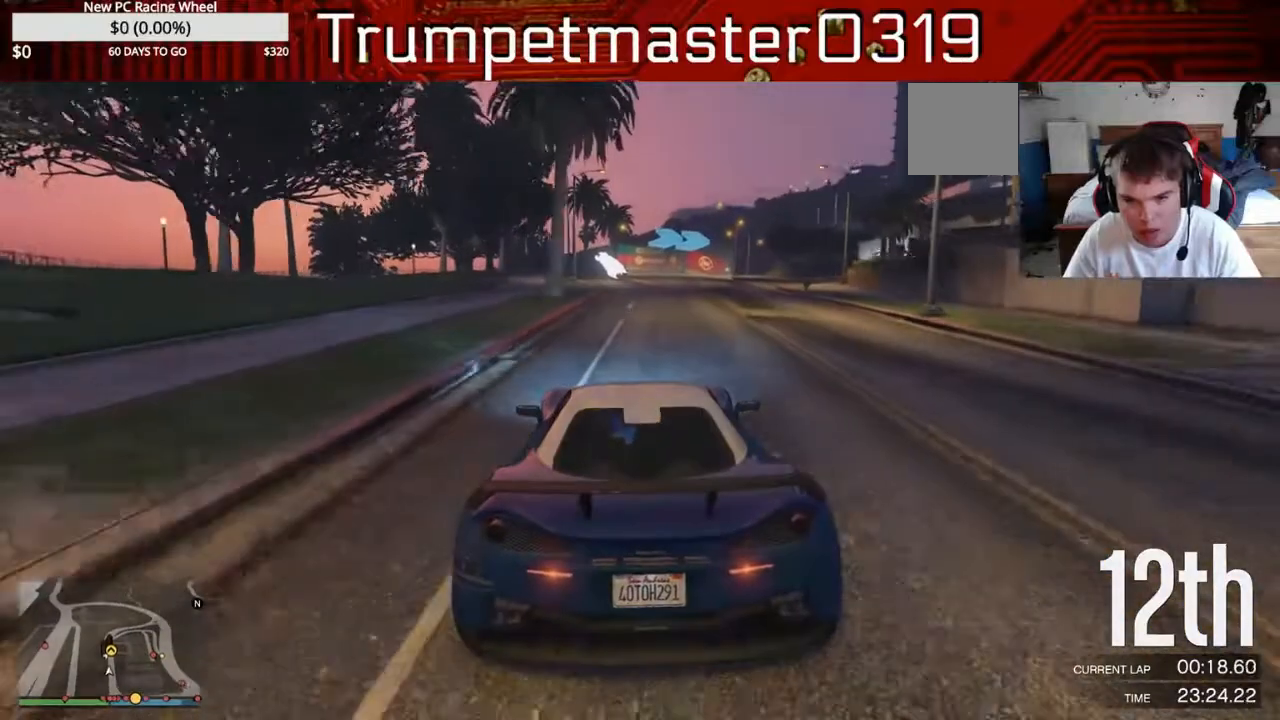
{"dt_ms": 500, "buttons": ["L2"], "left_stick": "center", "right_stick": "center", "events": [[350, "L2", "down"], [433, "R2", "up"]]}
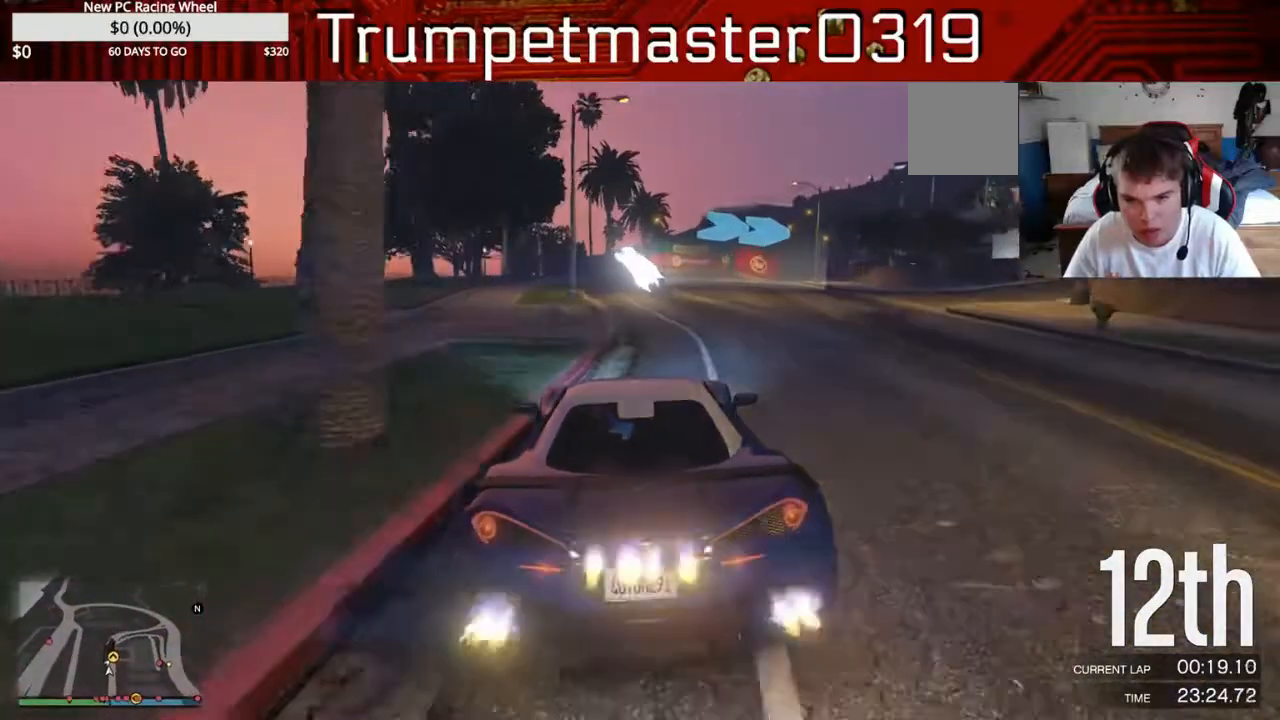
{"dt_ms": 500, "buttons": ["L2"], "left_stick": "center", "right_stick": "center", "events": [[133, "L2", "up"], [233, "L2", "down"]]}
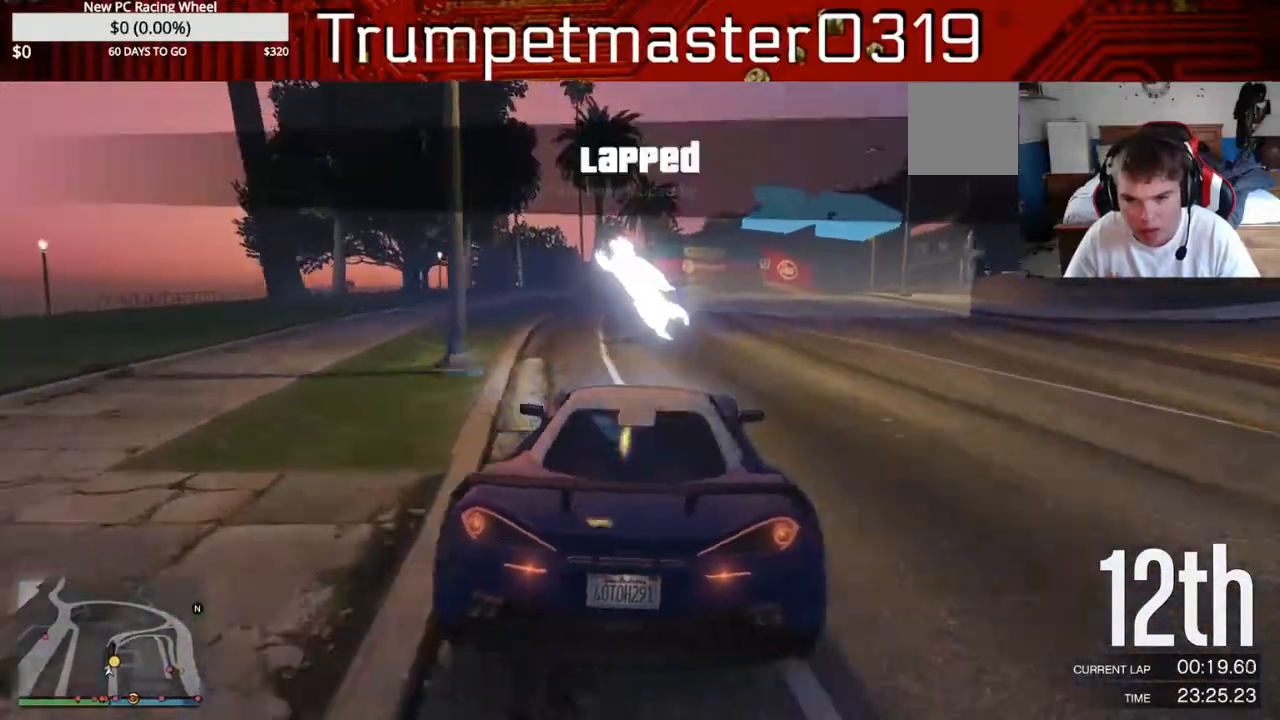
{"dt_ms": 500, "buttons": ["Y", "L2"], "left_stick": "center", "right_stick": "center", "events": [[33, "Y", "down"], [133, "B", "down"], [233, "B", "up"]]}
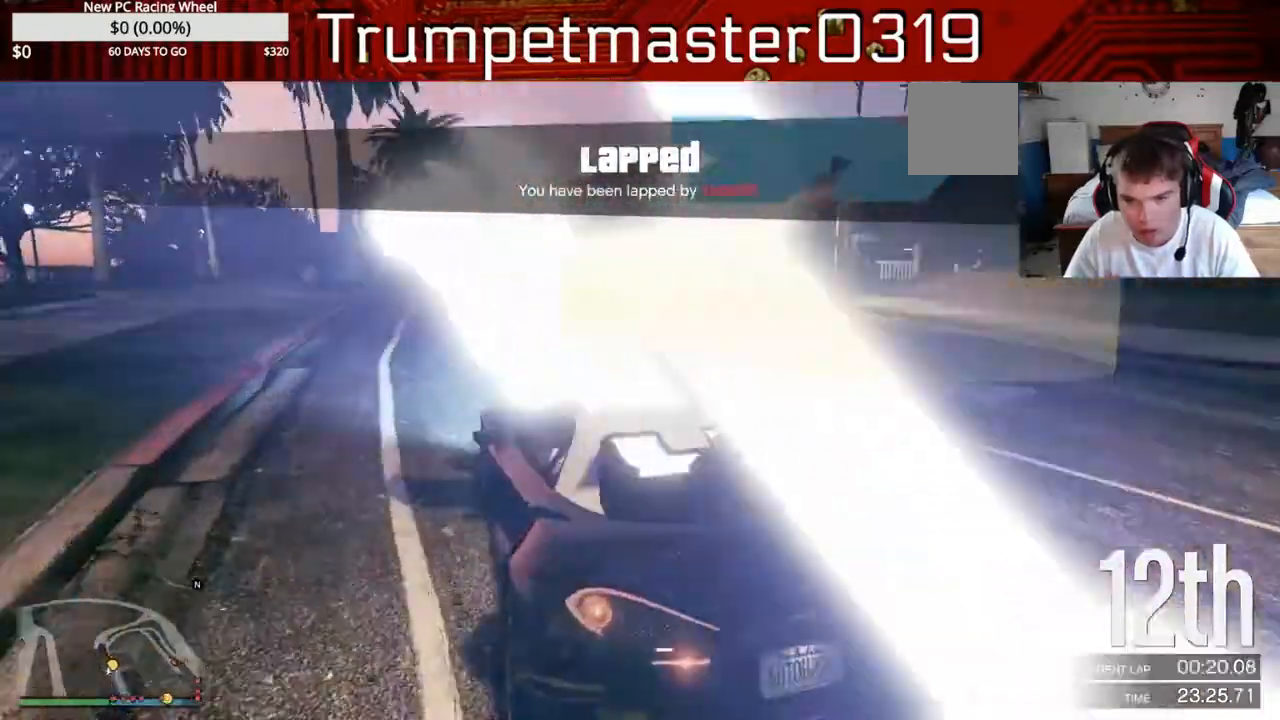
{"dt_ms": 500, "buttons": ["Y", "L2"], "left_stick": "down", "right_stick": "center", "events": [[150, "left_stick", "down"]]}
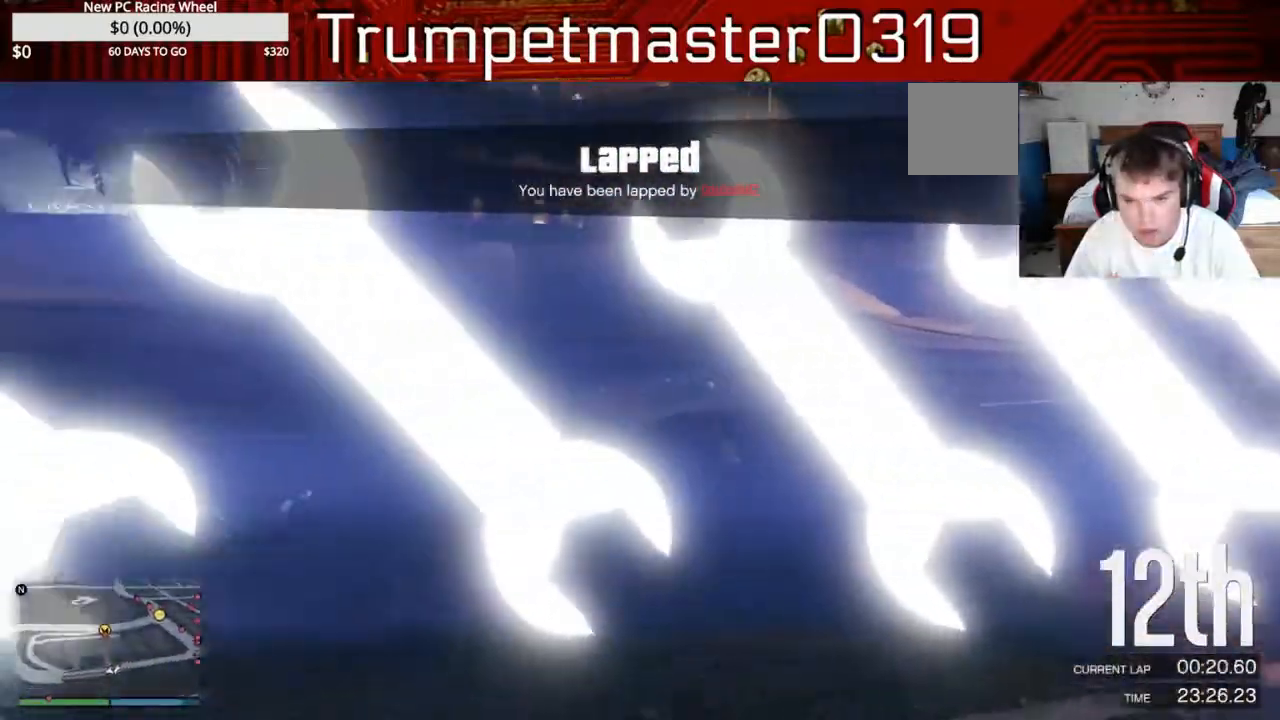
{"dt_ms": 500, "buttons": ["Y"], "left_stick": "center", "right_stick": "center", "events": [[183, "left_stick", "center"], [483, "L2", "up"]]}